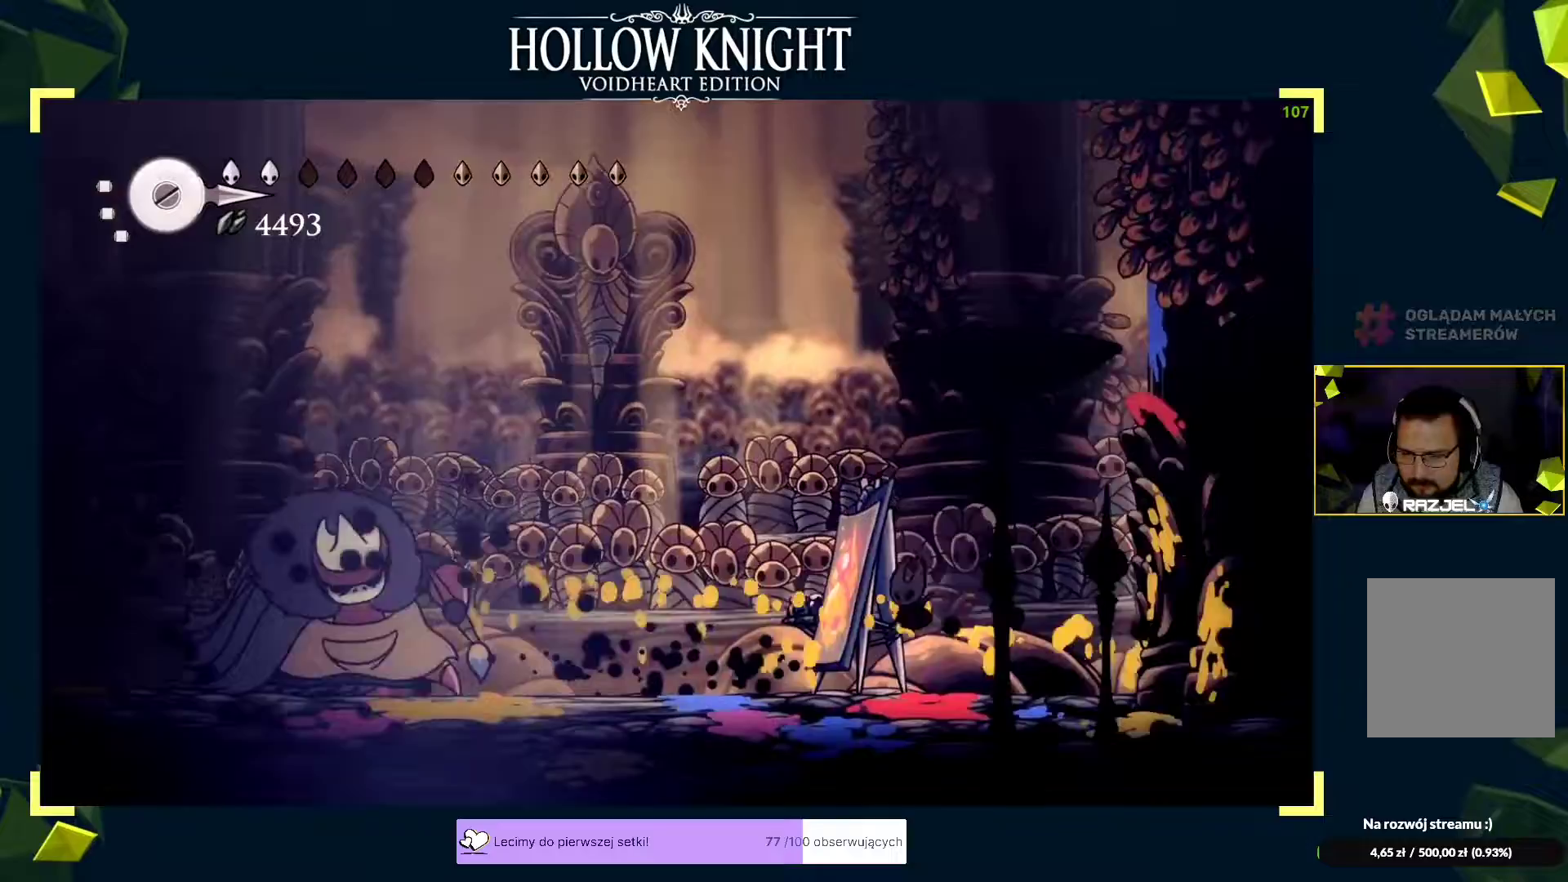
Gameplay with a controller (Xbox layout); each line is a JSON object with the inputs held at the frame after it. "events" lists button and stick changes between this image and that frame as [ms after this image, input, new state], when the widget could be followed in between. Not read: right_stick.
{"buttons": ["X"], "left_stick": "left", "events": [[100, "R2", "up"], [233, "X", "down"]]}
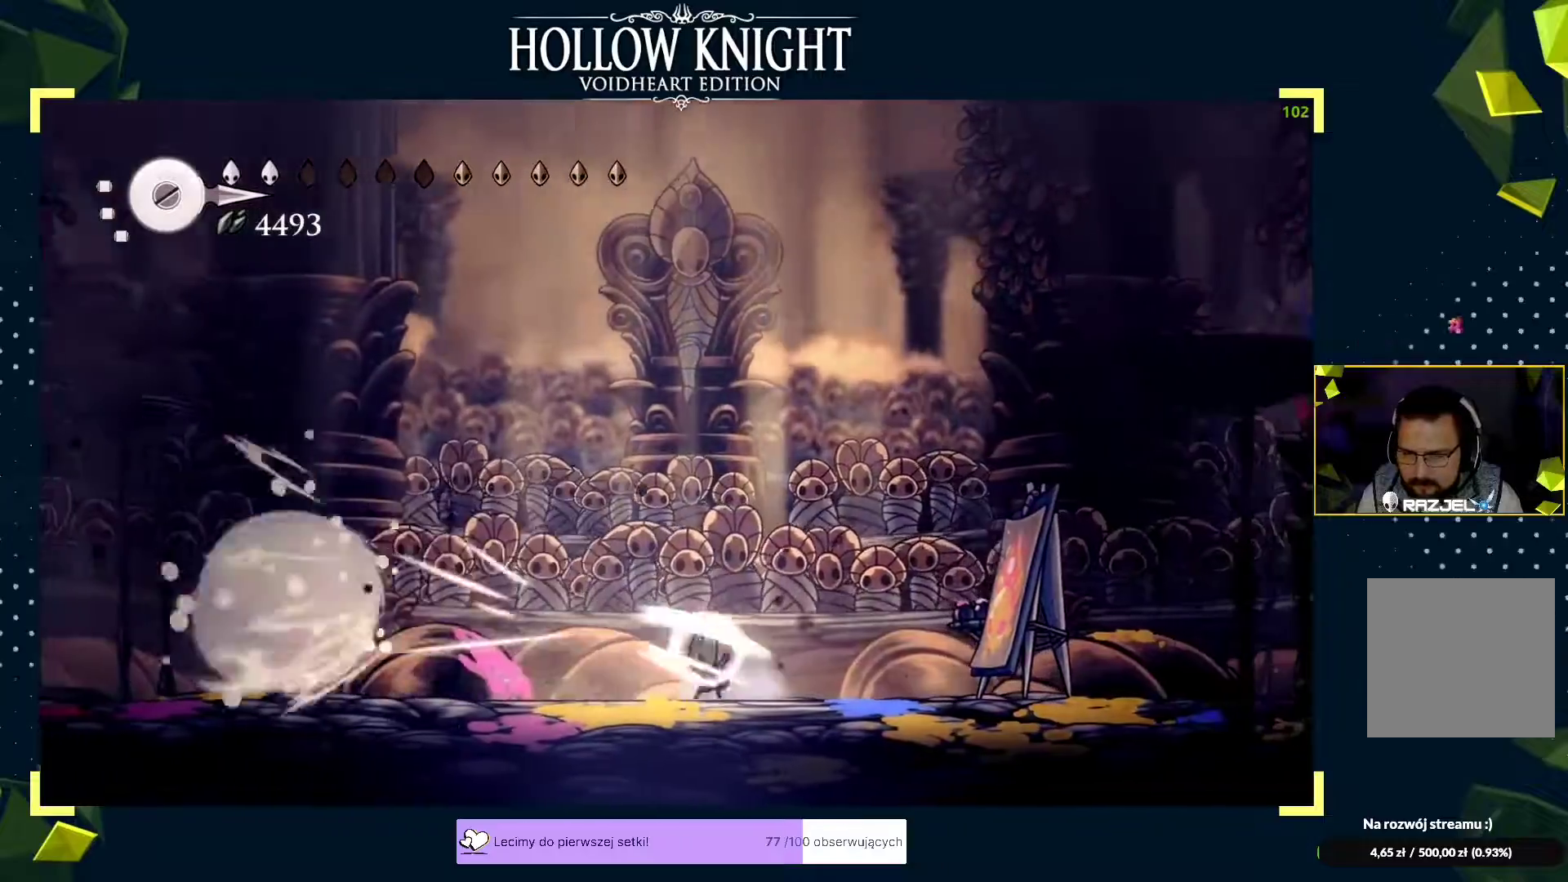
{"buttons": ["A"], "left_stick": "center", "events": [[17, "X", "up"], [50, "X", "down"], [117, "X", "up"], [167, "left_stick", "center"], [317, "A", "down"]]}
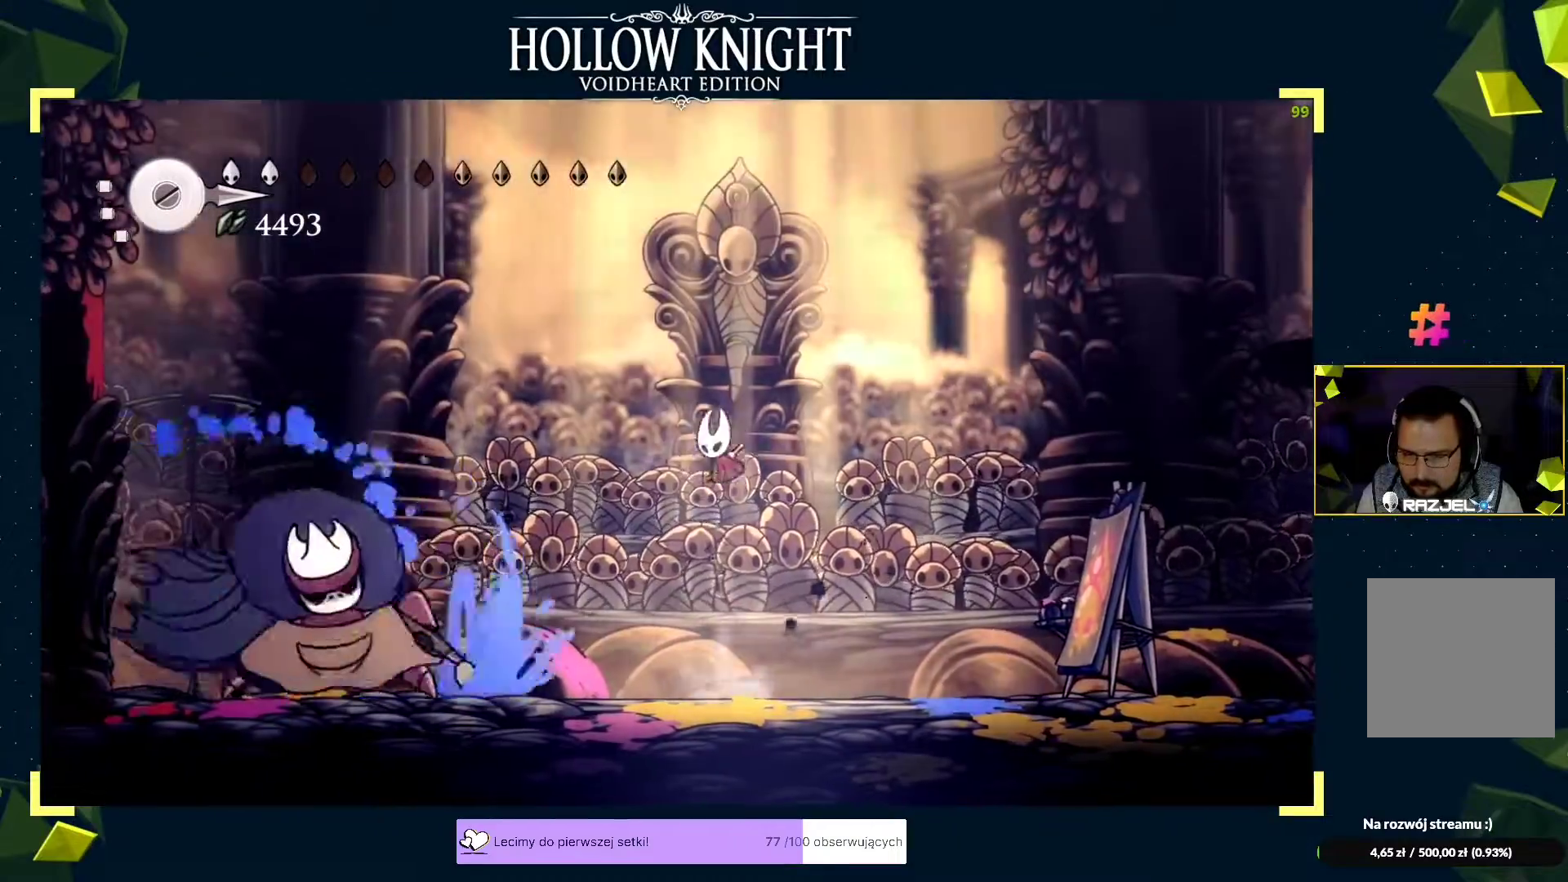
{"buttons": [], "left_stick": "down-left", "events": [[83, "A", "up"], [83, "R2", "down"], [83, "left_stick", "left"], [150, "left_stick", "down-left"], [267, "R2", "up"], [300, "X", "down"], [400, "X", "up"]]}
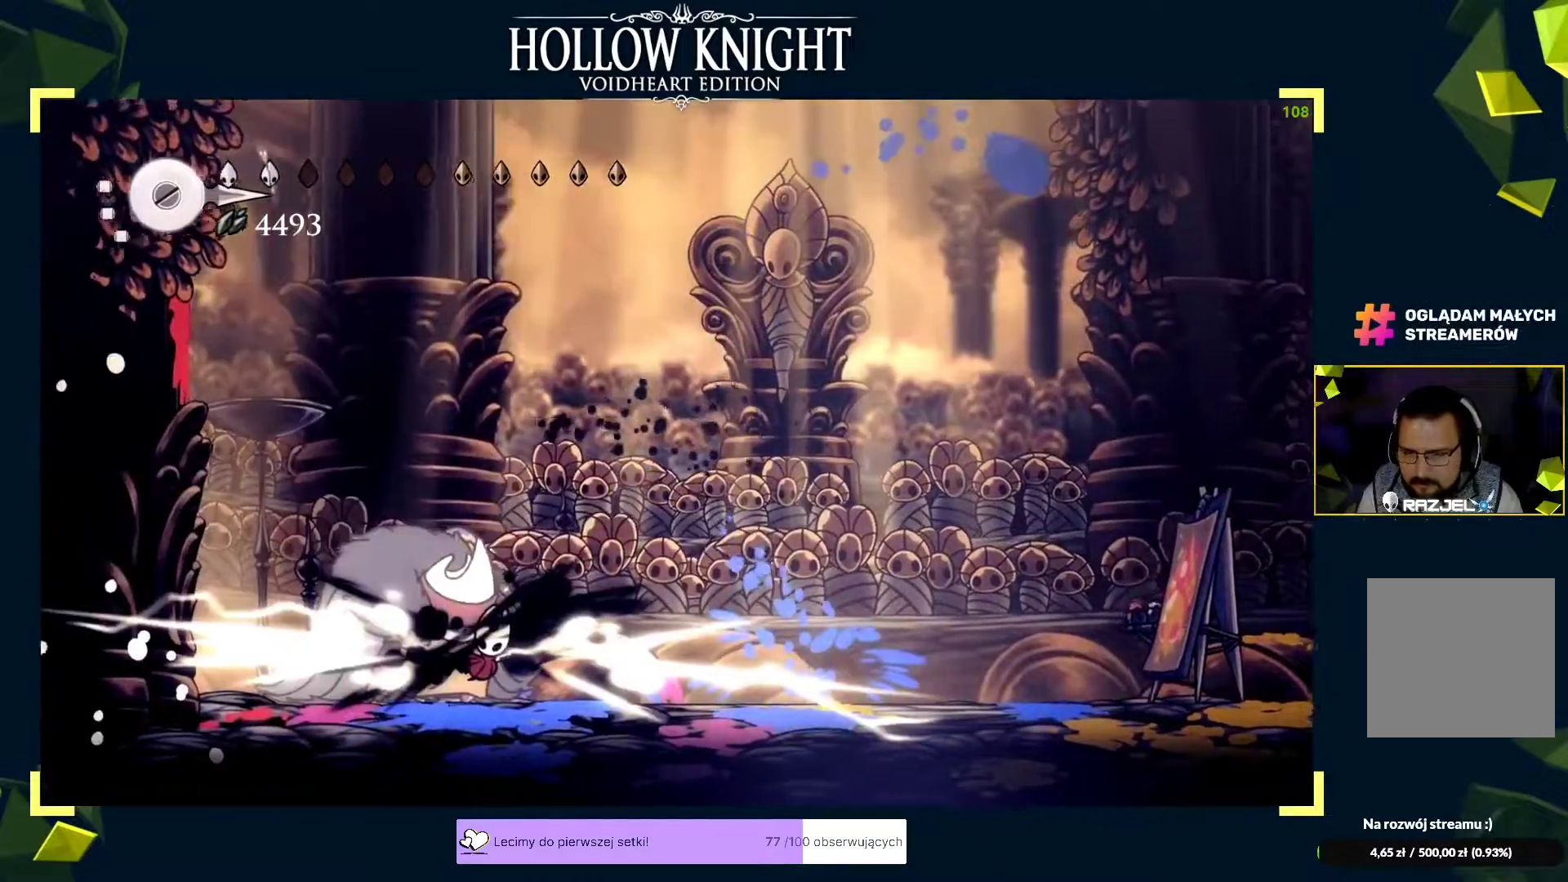
{"buttons": [], "left_stick": "right"}
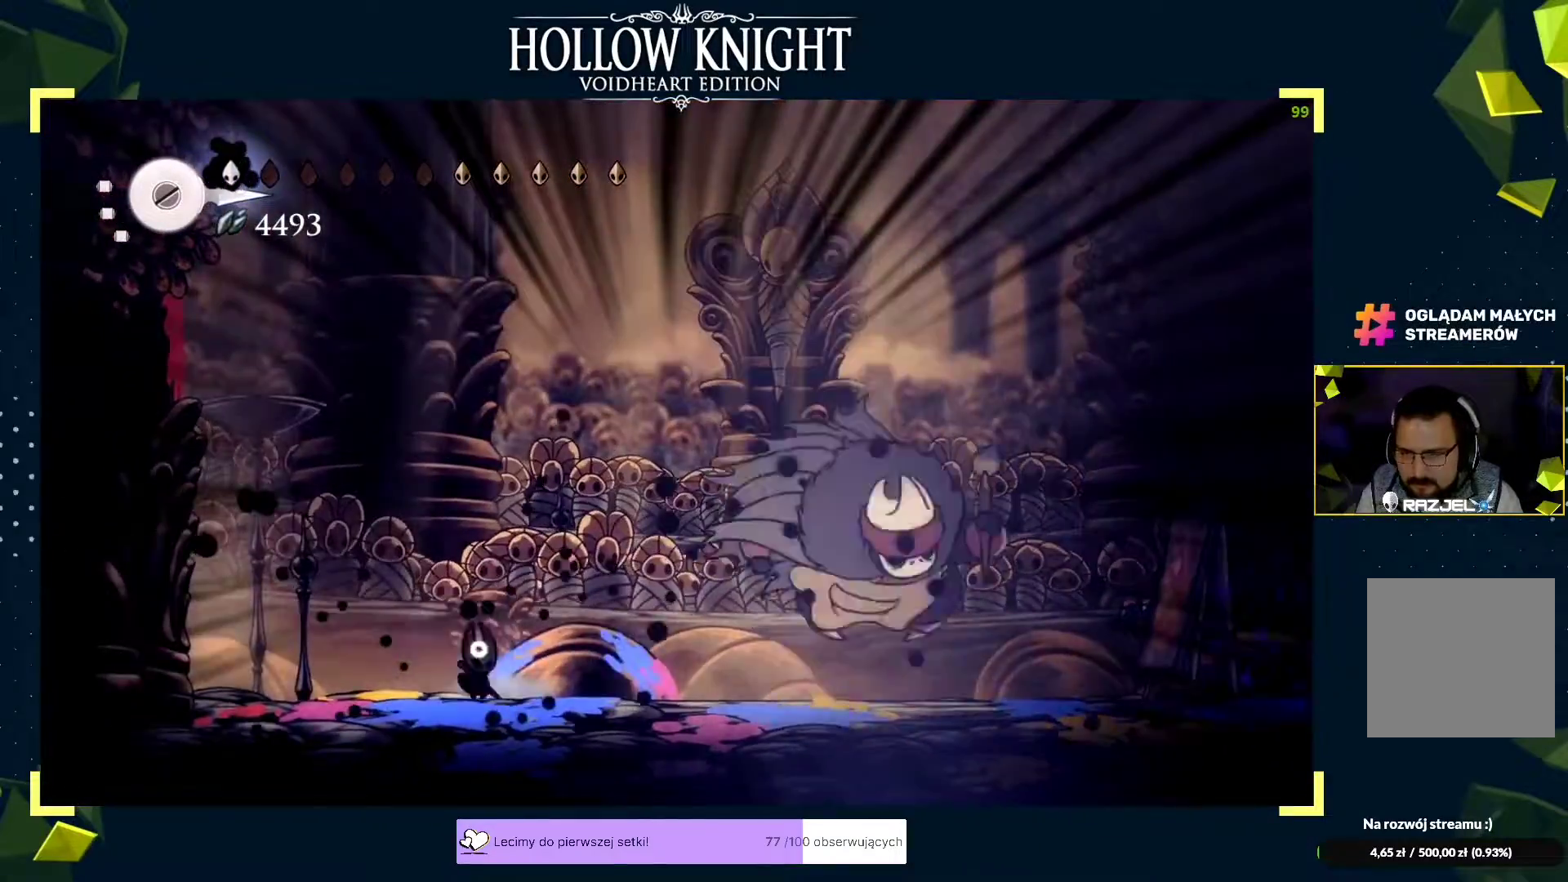
{"buttons": [], "left_stick": "center", "events": [[150, "X", "down"], [233, "X", "up"], [267, "X", "down"], [333, "X", "up"], [383, "X", "down"], [417, "X", "up"], [450, "left_stick", "center"]]}
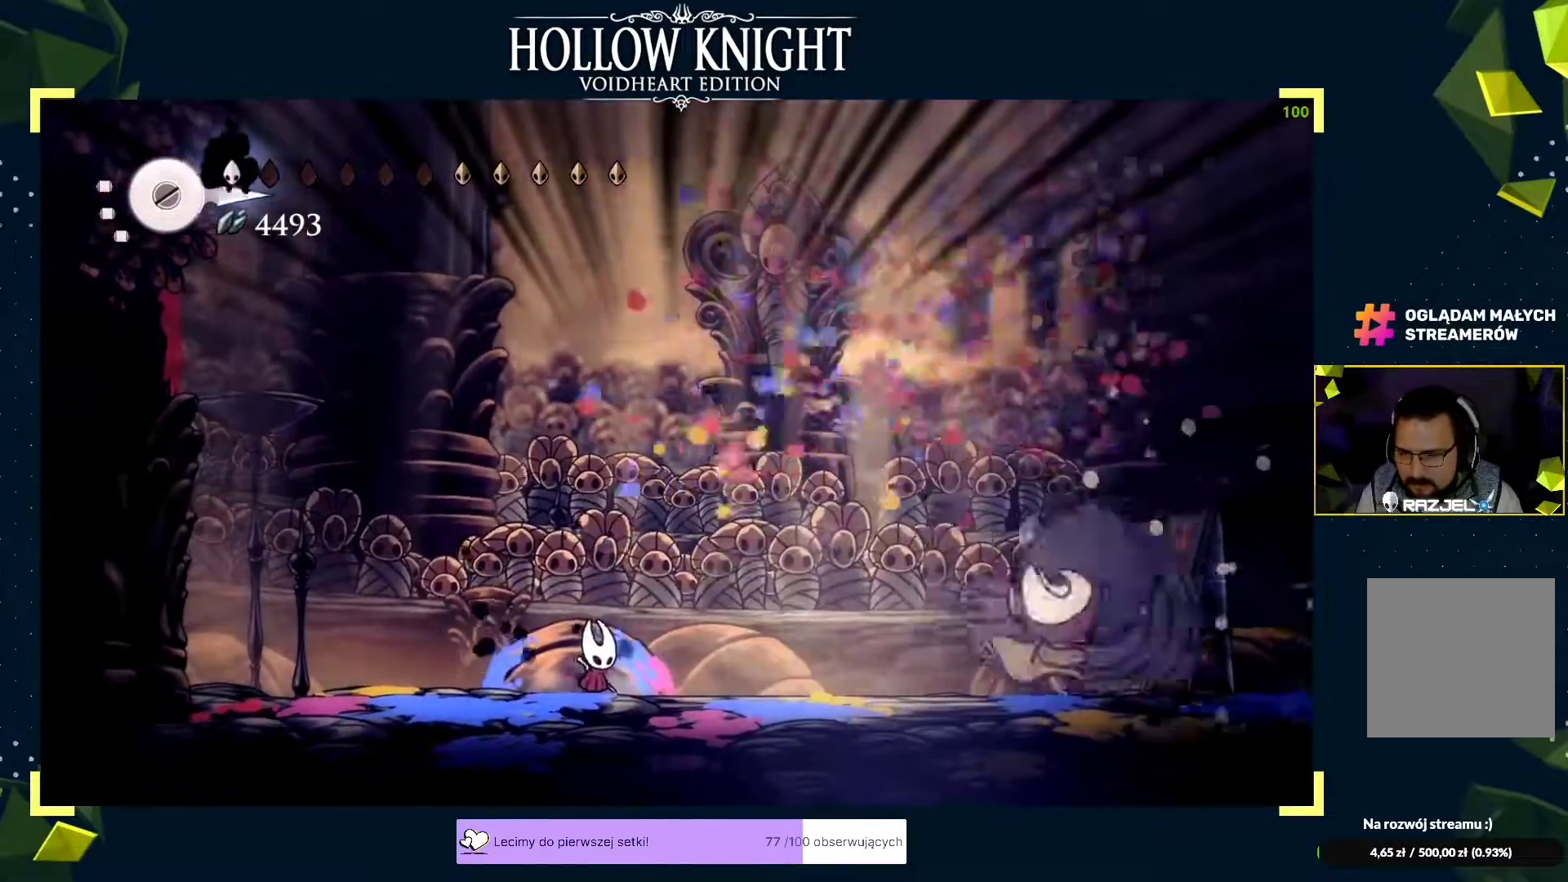
{"buttons": ["B"], "left_stick": "center", "events": [[17, "B", "down"]]}
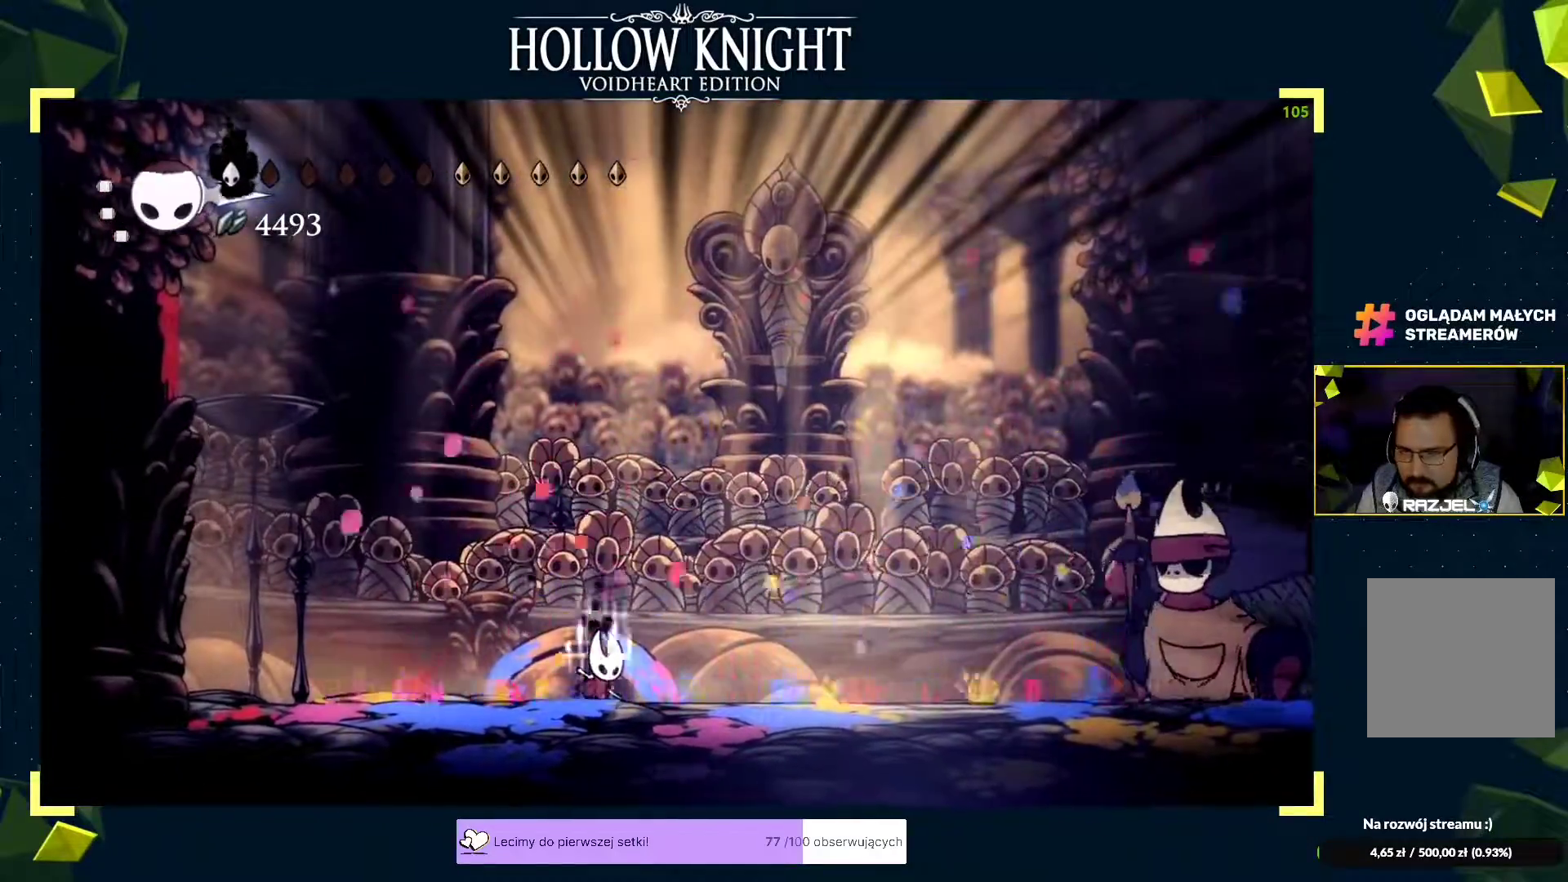
{"buttons": ["R2"], "left_stick": "left", "events": [[350, "B", "up"], [367, "left_stick", "left"], [467, "R2", "down"]]}
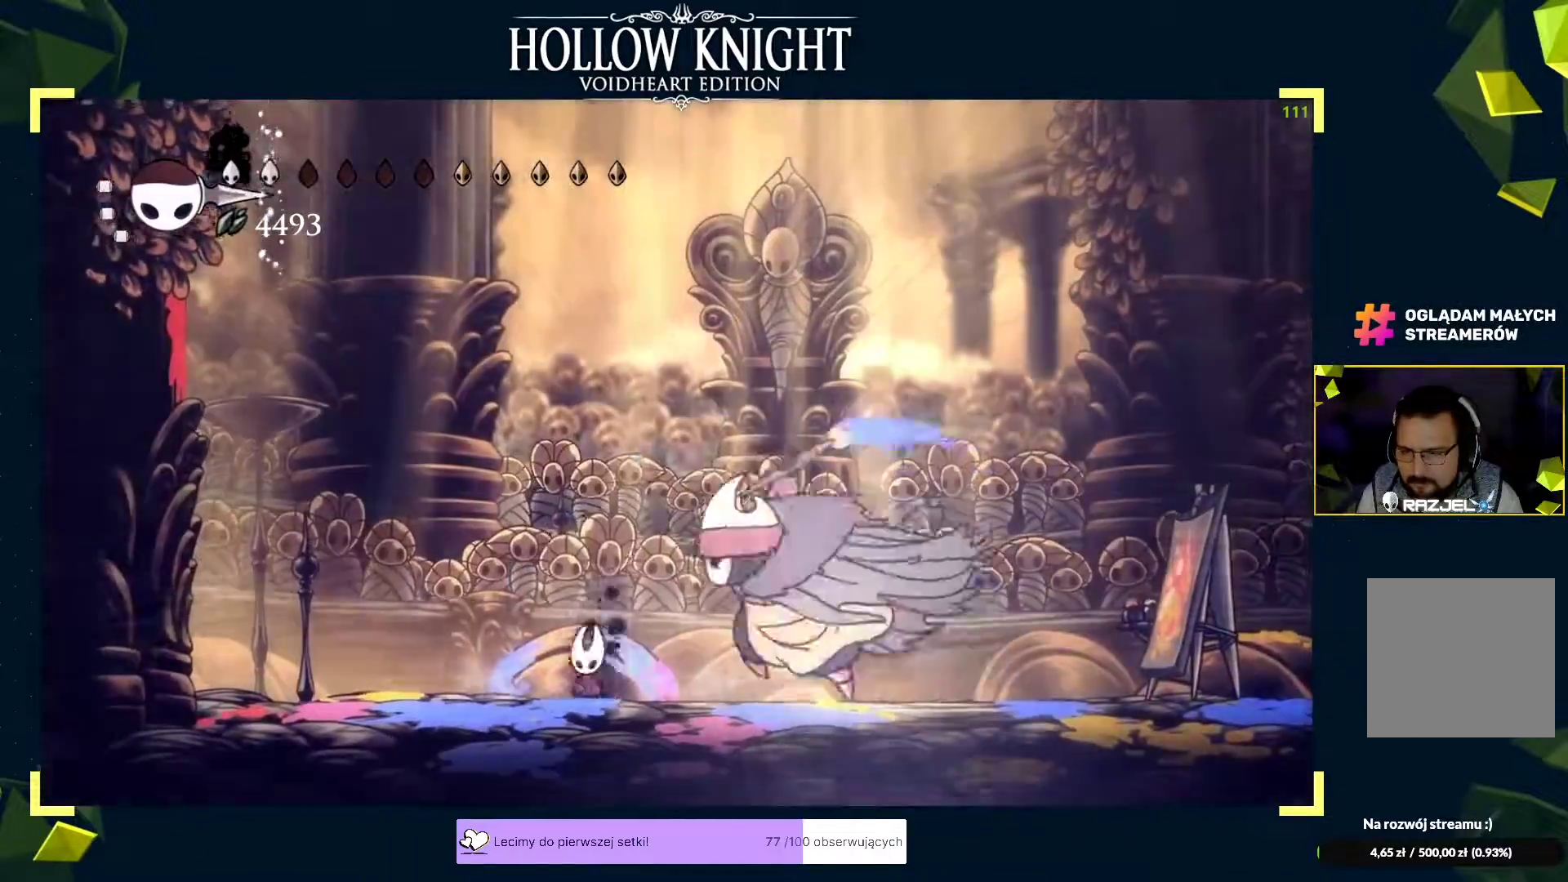
{"buttons": [], "left_stick": "right", "events": [[33, "R2", "up"], [83, "R2", "down"], [150, "R2", "up"], [217, "R2", "down"], [283, "R2", "up"], [300, "left_stick", "right"], [417, "X", "down"], [500, "X", "up"]]}
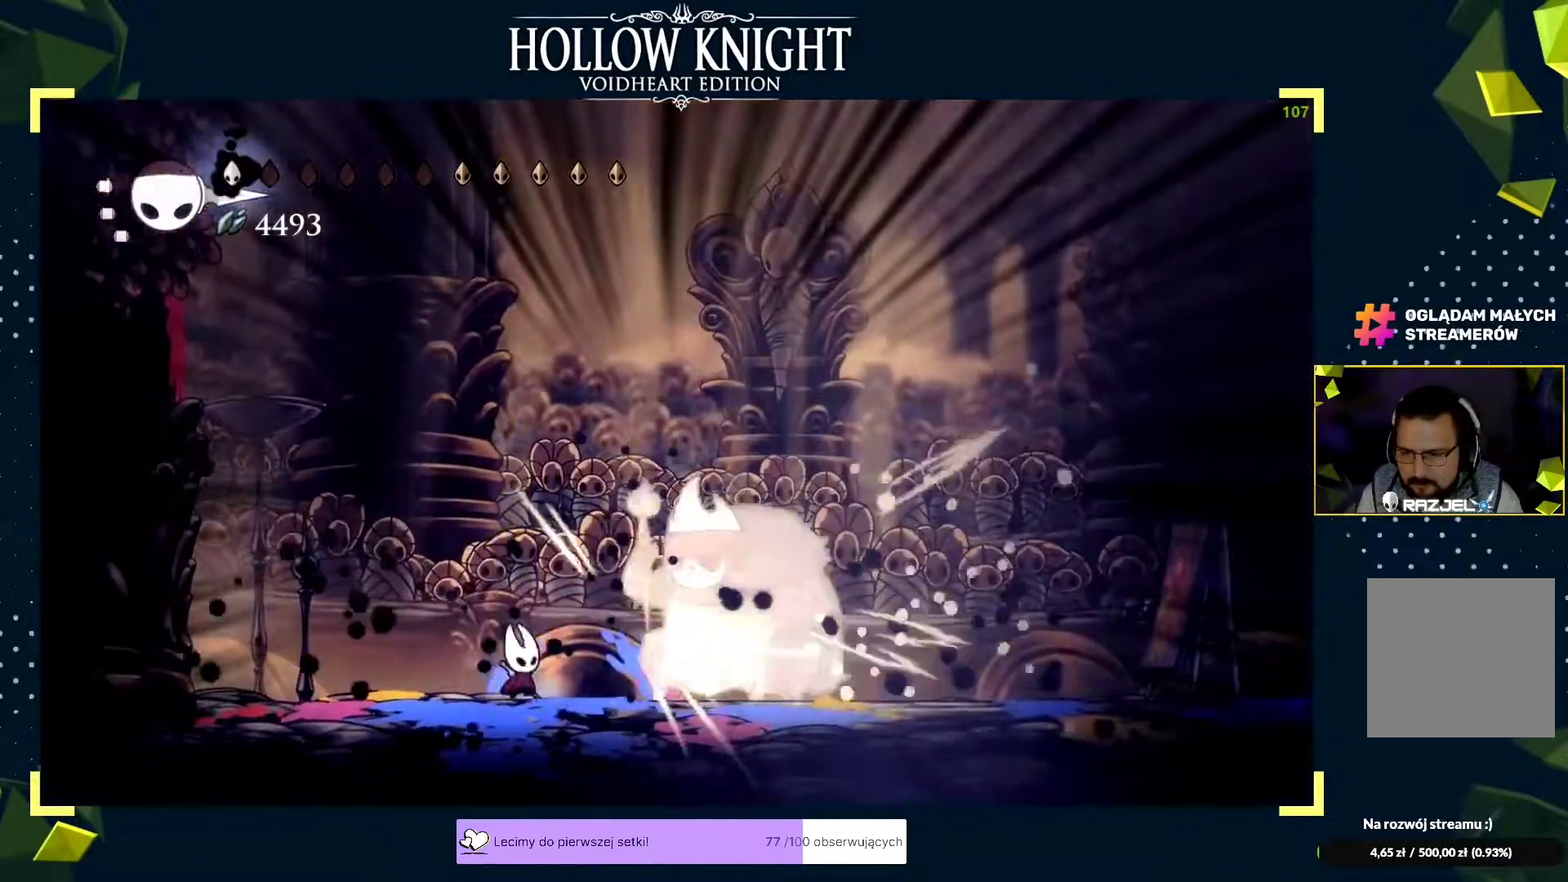
{"buttons": [], "left_stick": "right", "events": [[17, "X", "down"], [83, "X", "up"], [117, "X", "down"], [183, "X", "up"], [217, "X", "down"], [267, "X", "up"], [283, "left_stick", "center"], [417, "left_stick", "left"], [500, "left_stick", "right"]]}
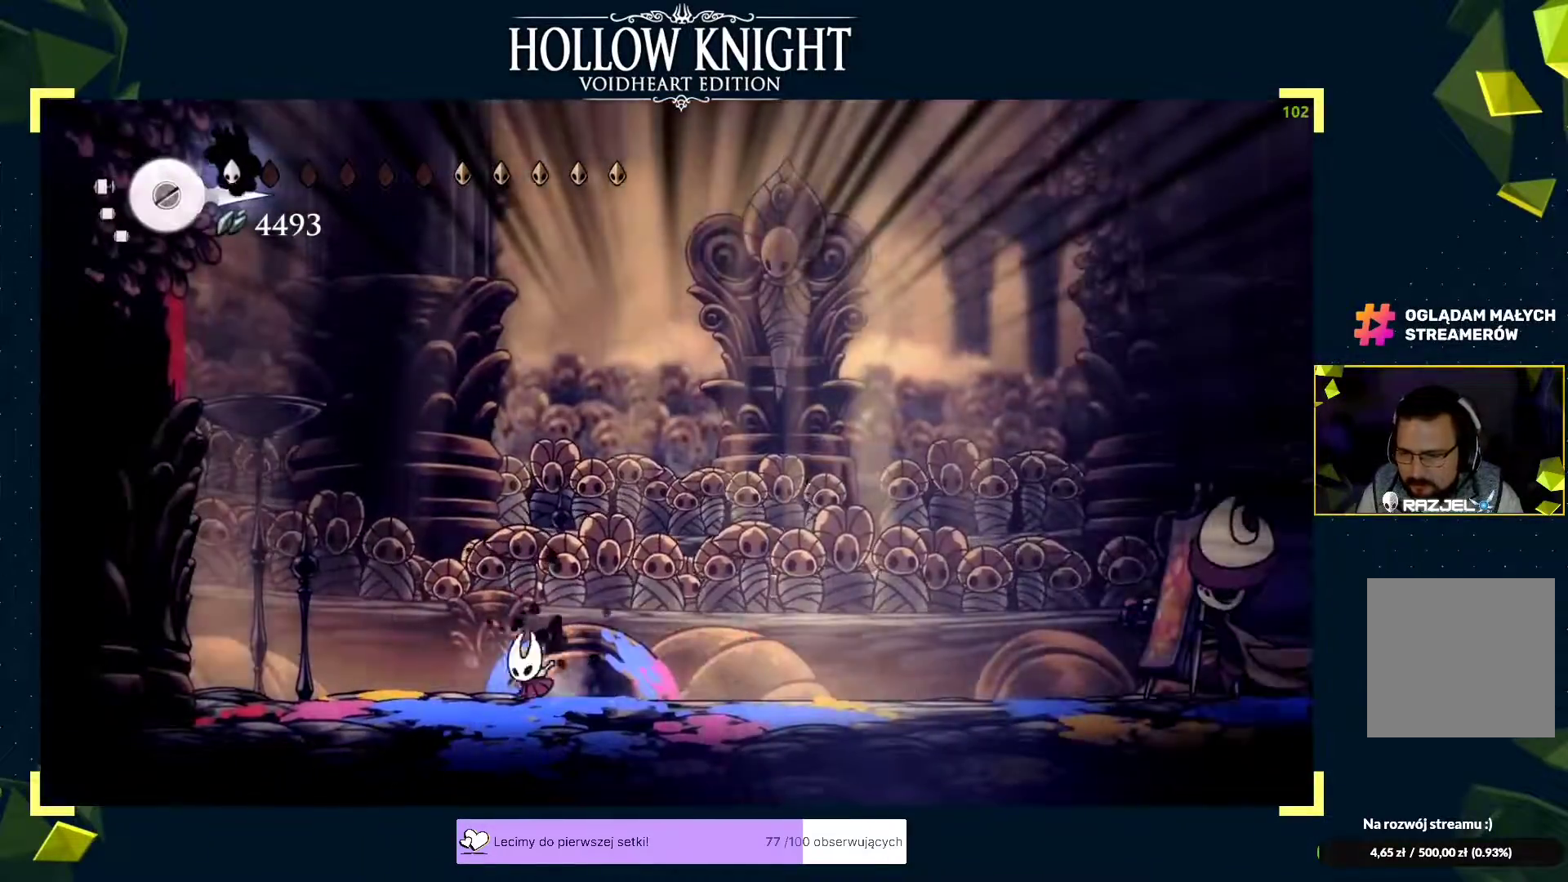
{"buttons": [], "left_stick": "right", "events": [[83, "left_stick", "center"], [100, "A", "down"], [267, "left_stick", "right"], [300, "R2", "down"], [317, "A", "up"], [433, "R2", "up"]]}
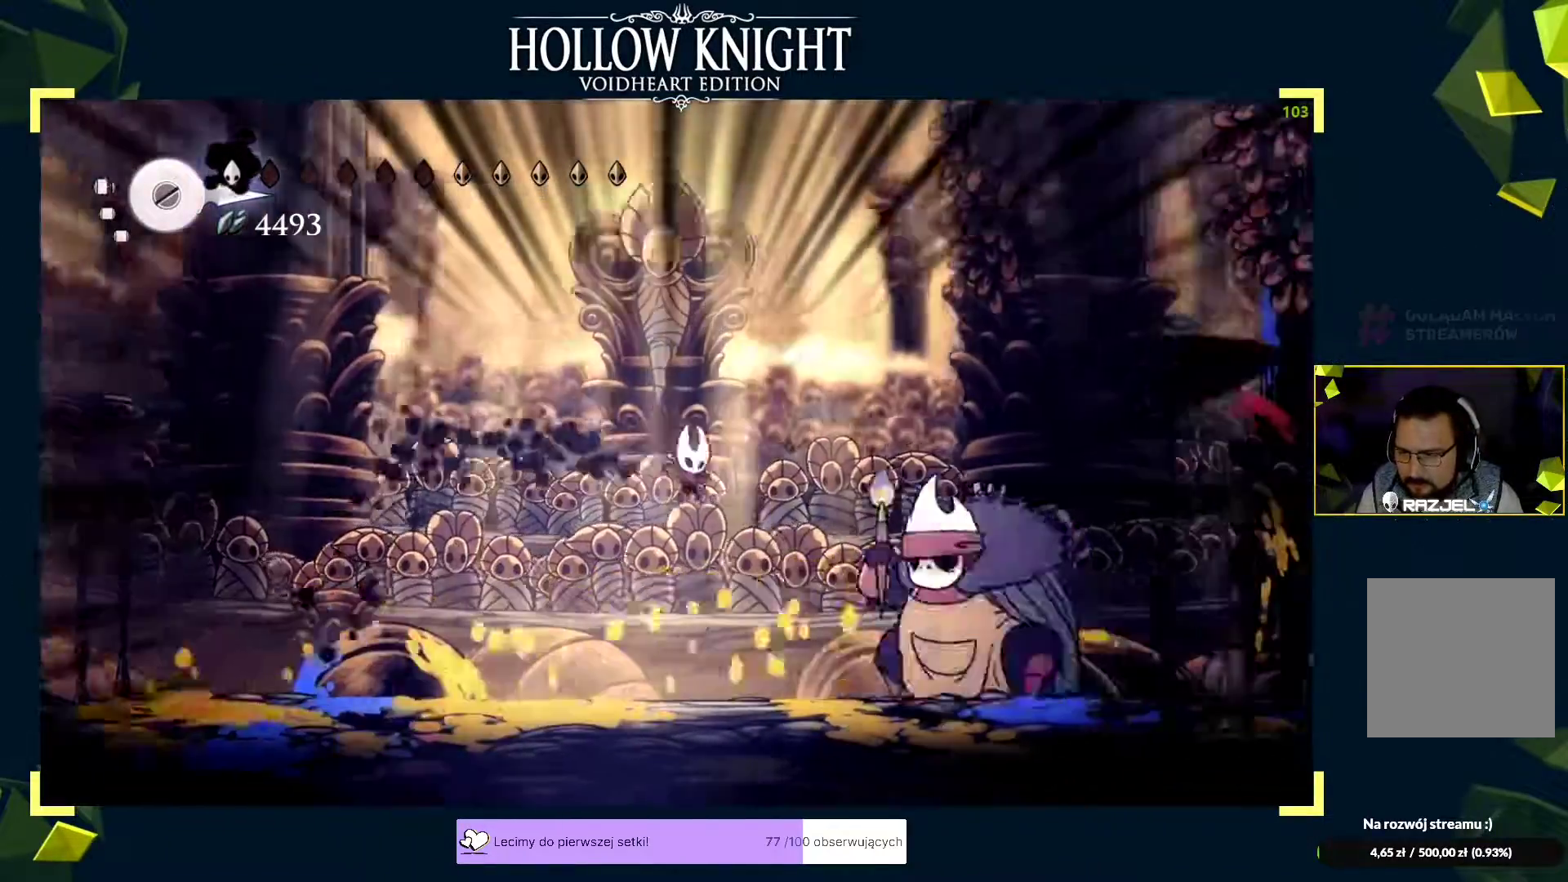
{"buttons": [], "left_stick": "left", "events": [[50, "left_stick", "center"], [83, "X", "down"], [117, "left_stick", "right"], [167, "X", "up"], [167, "left_stick", "up-right"], [233, "X", "down"], [317, "X", "up"], [333, "X", "down"], [333, "left_stick", "right"], [417, "X", "up"], [450, "left_stick", "center"], [500, "left_stick", "left"]]}
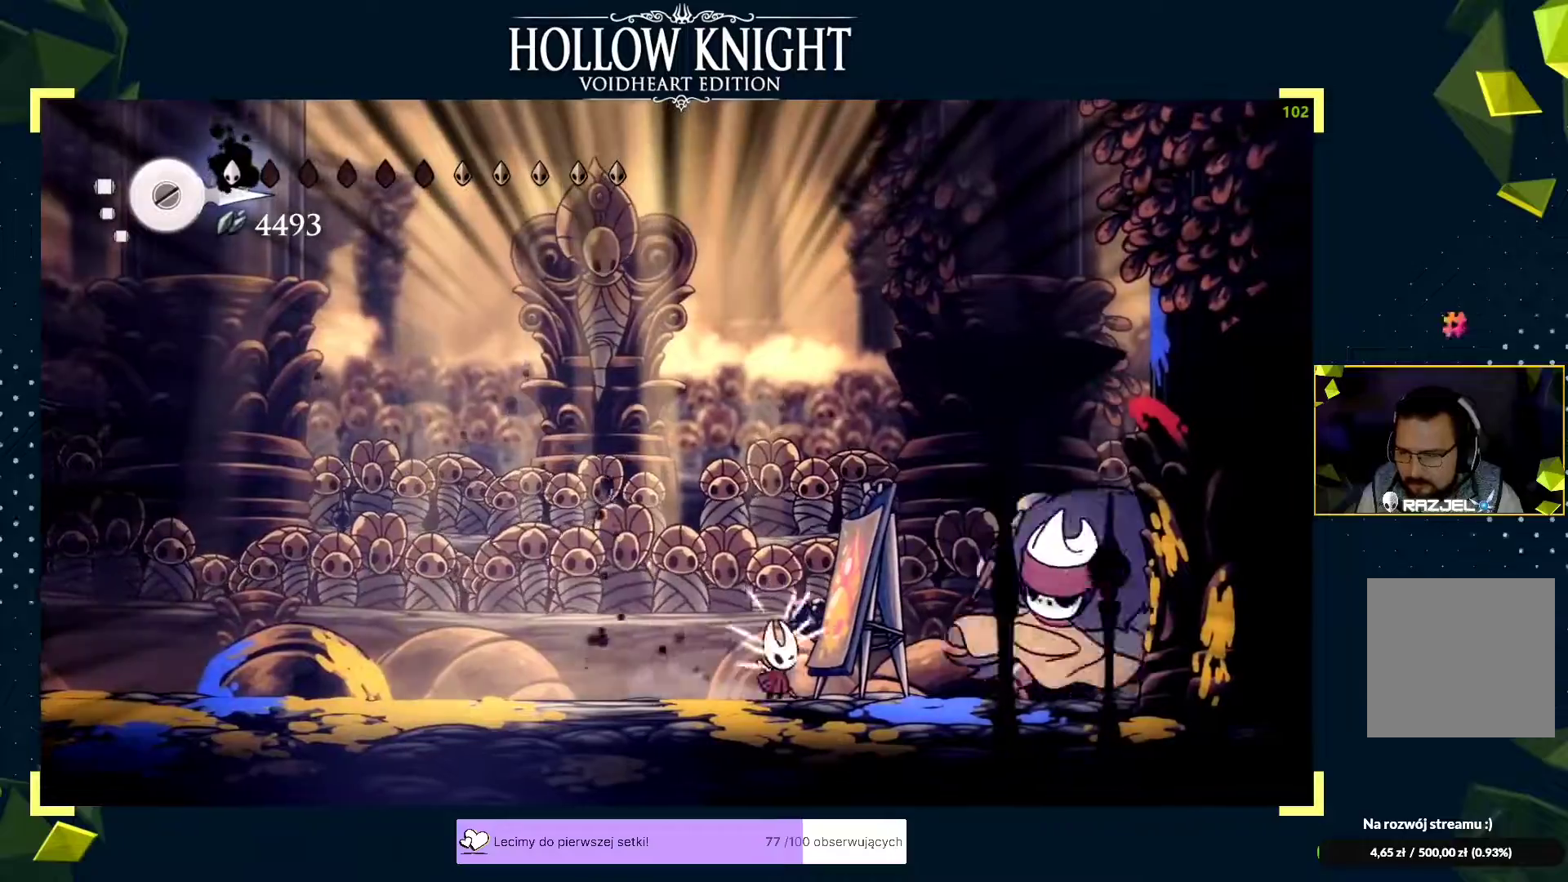
{"buttons": [], "left_stick": "left", "events": [[67, "R2", "down"], [183, "R2", "up"], [400, "R2", "down"], [483, "R2", "up"]]}
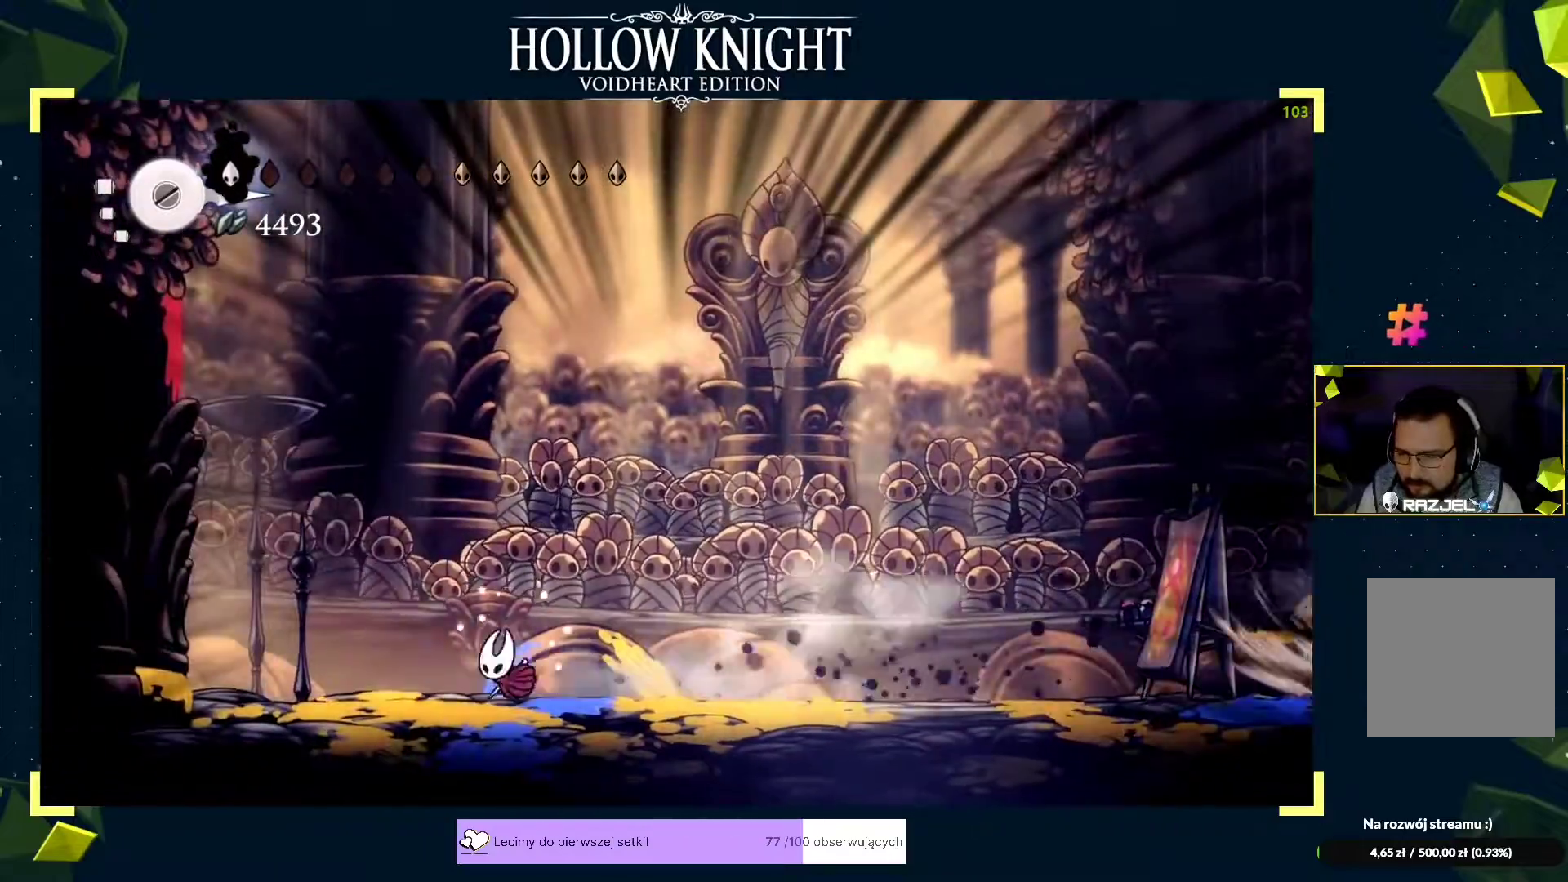
{"buttons": [], "left_stick": "right", "events": [[200, "A", "down"], [233, "left_stick", "center"], [350, "A", "up"], [367, "left_stick", "right"]]}
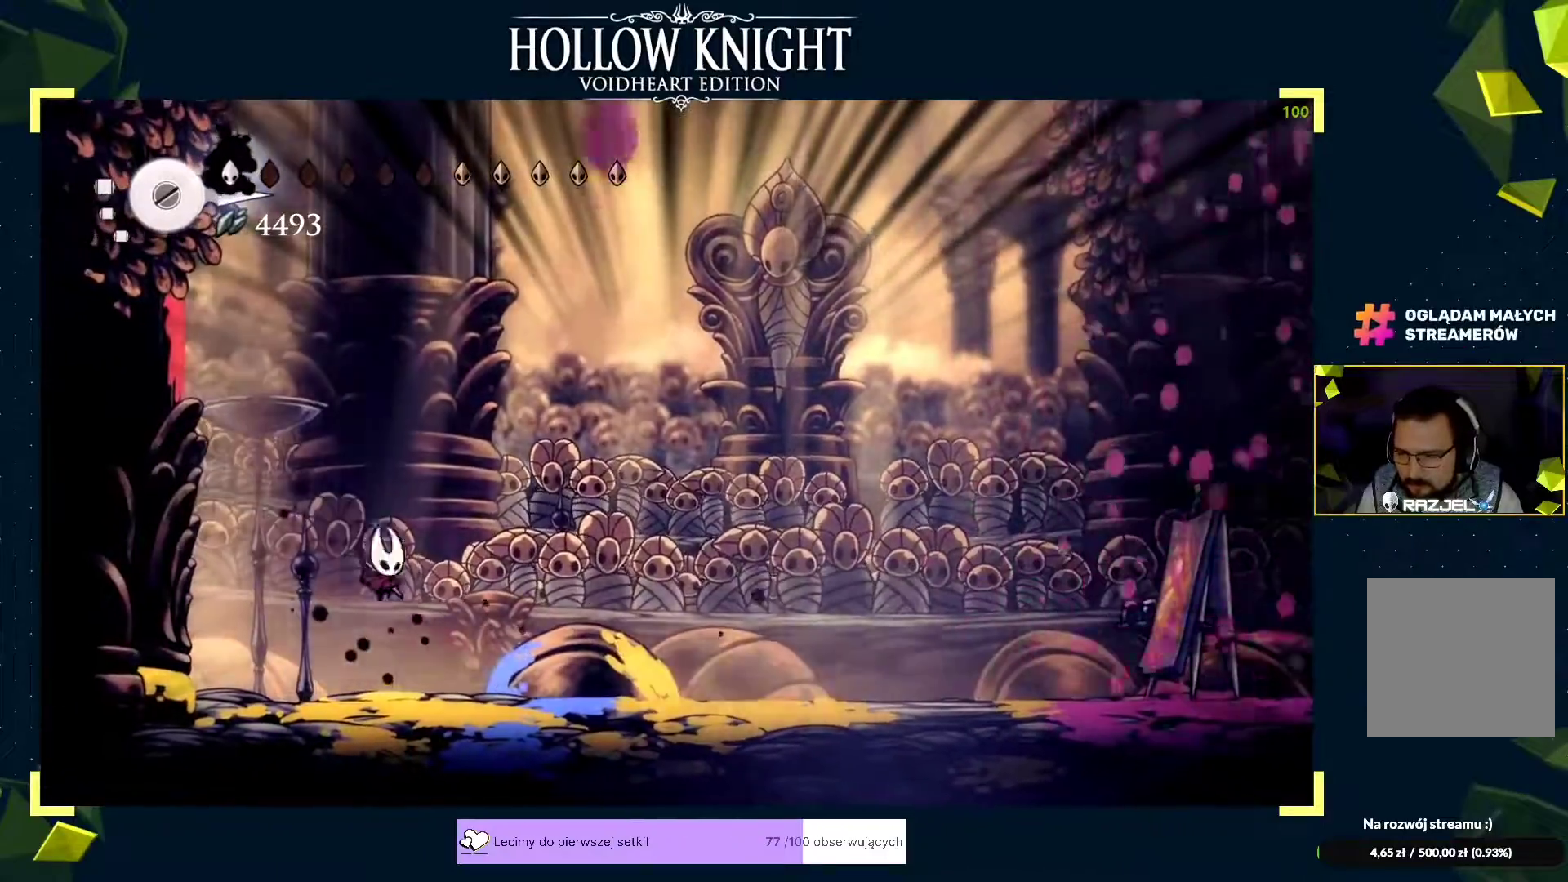
{"buttons": ["B"], "left_stick": "center", "events": [[100, "left_stick", "center"], [250, "left_stick", "right"], [333, "B", "down"], [333, "left_stick", "center"]]}
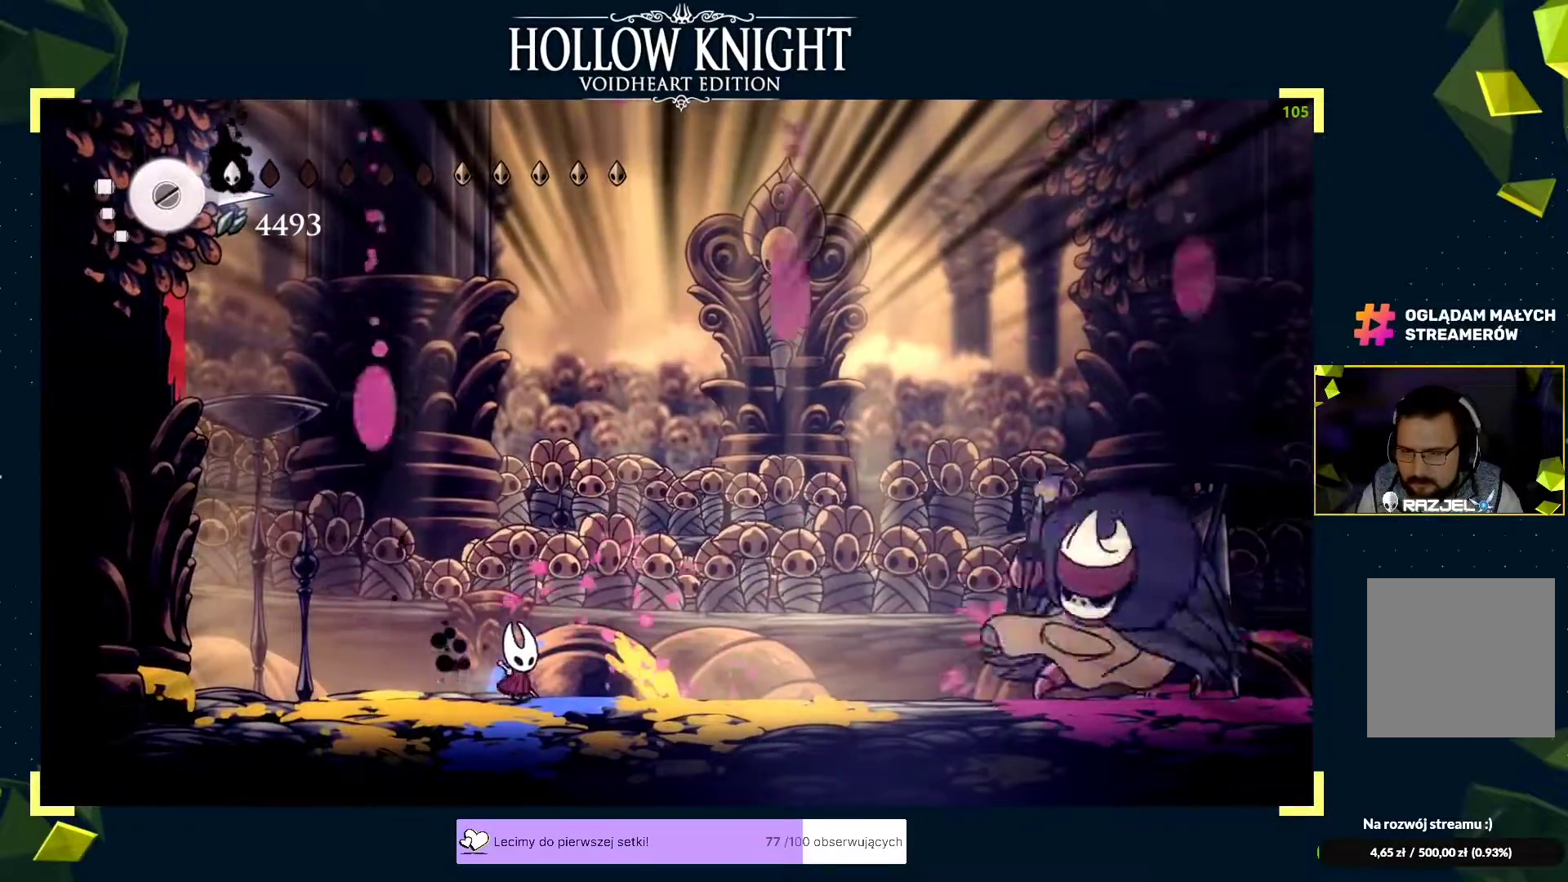
{"buttons": ["B"], "left_stick": "center", "events": []}
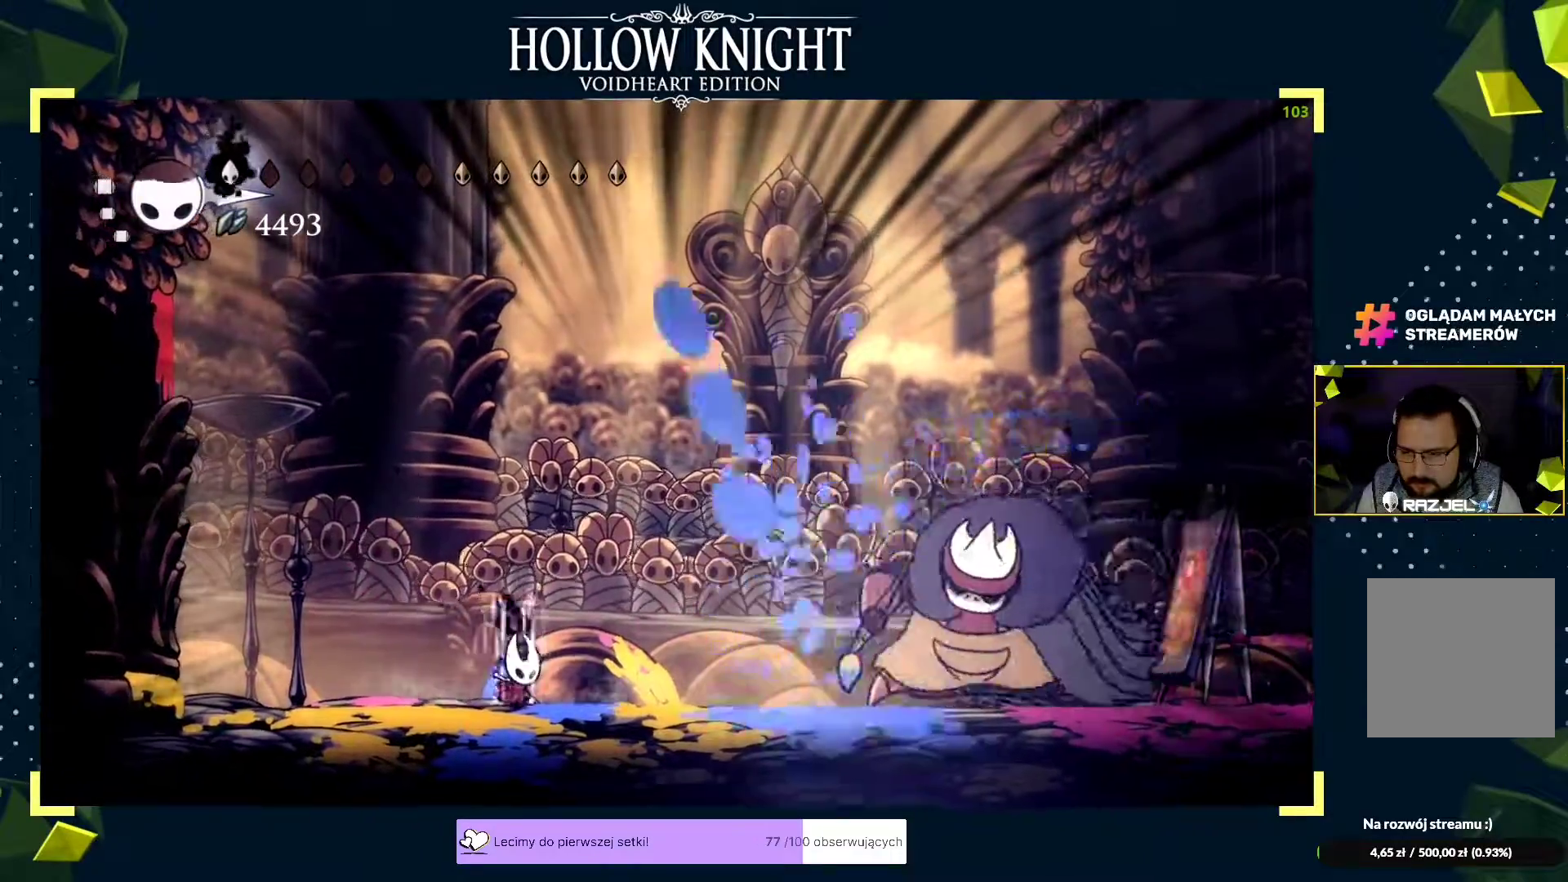
{"buttons": [], "left_stick": "center", "events": [[217, "B", "up"], [300, "left_stick", "left"], [400, "left_stick", "right"], [500, "left_stick", "center"]]}
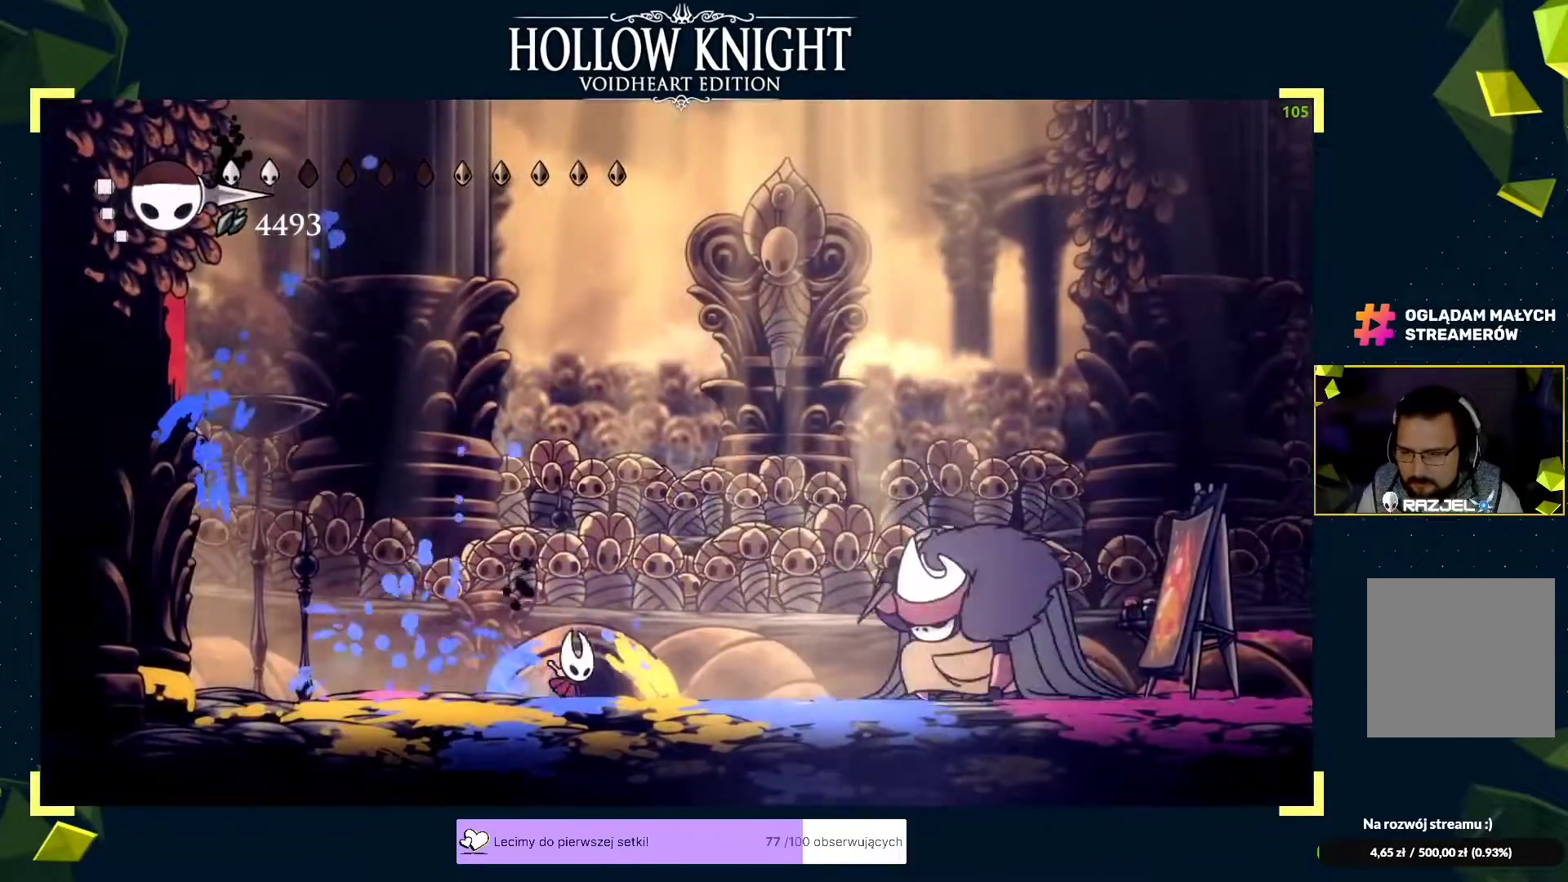
{"buttons": [], "left_stick": "right", "events": [[250, "left_stick", "right"], [283, "R2", "down"], [417, "R2", "up"]]}
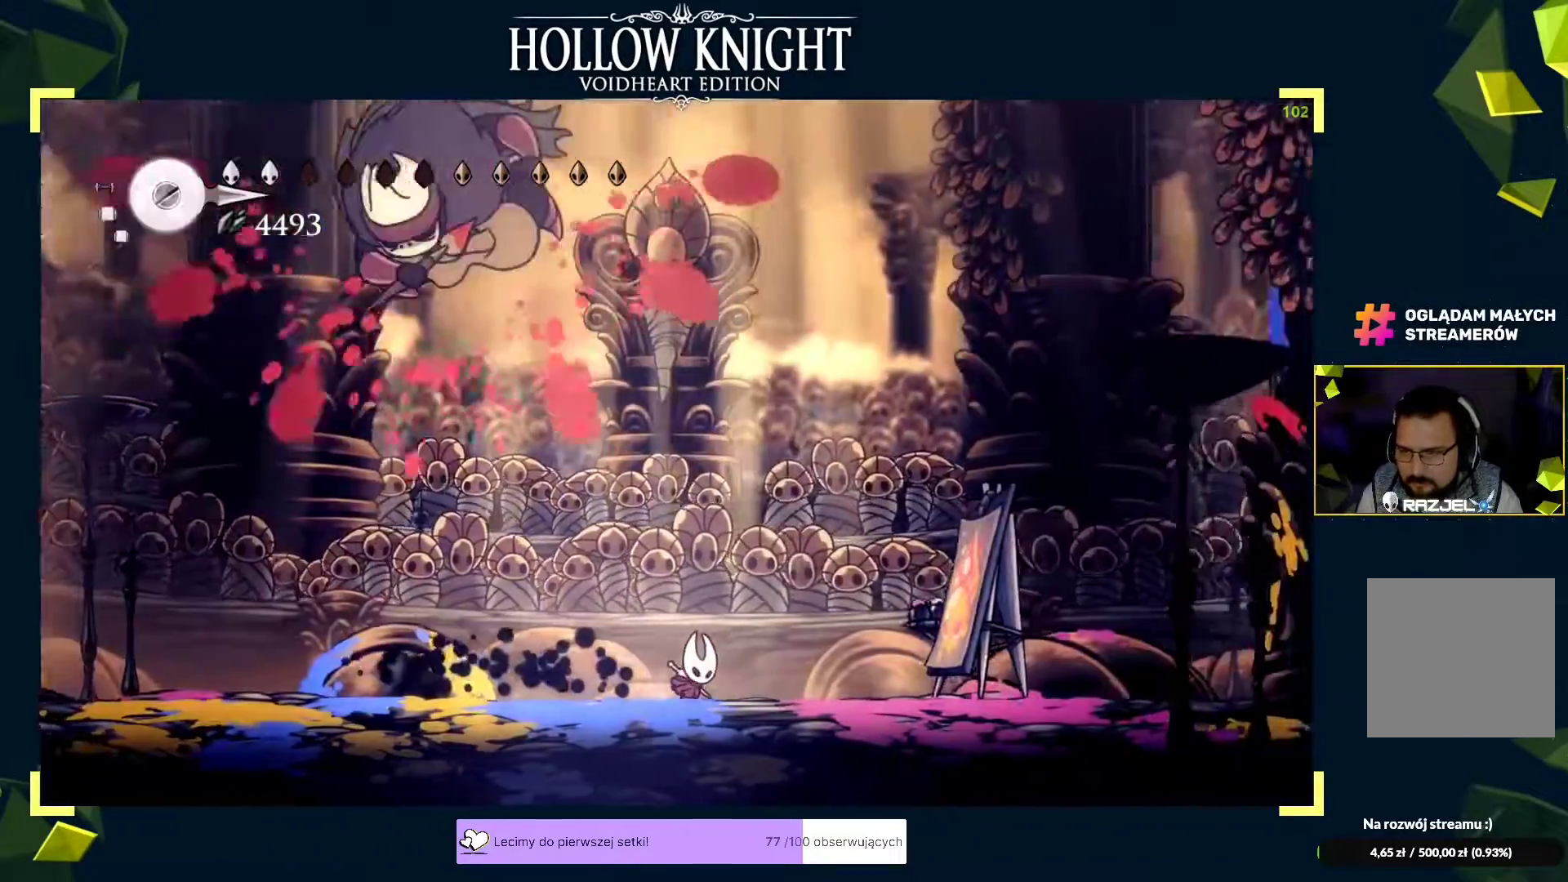
{"buttons": ["X"], "left_stick": "left", "events": [[67, "A", "down"], [167, "A", "up"], [200, "left_stick", "left"], [383, "X", "down"]]}
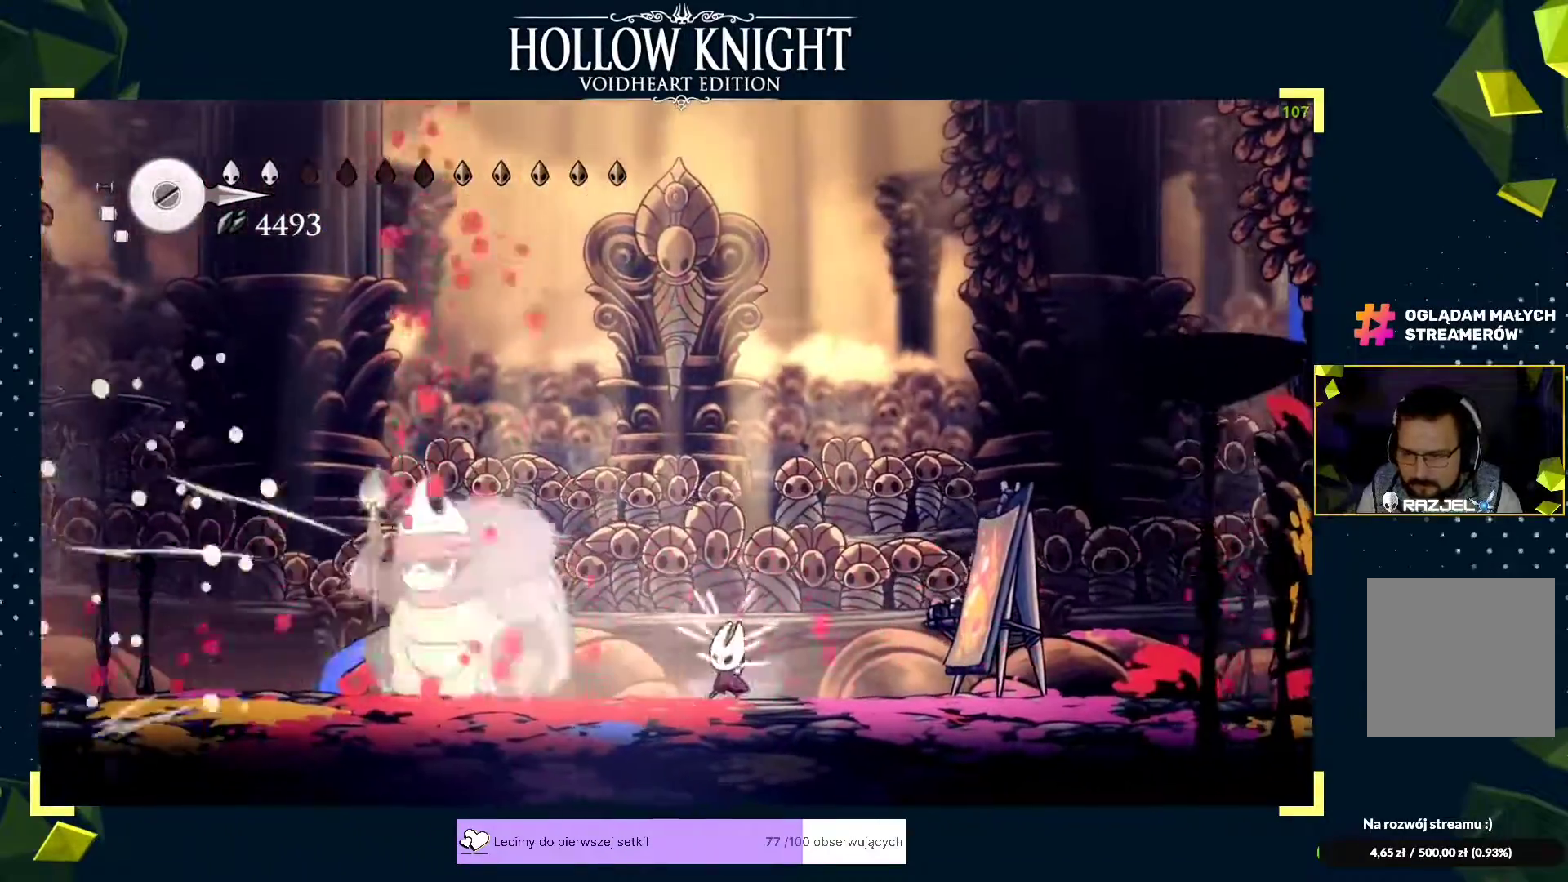
{"buttons": [], "left_stick": "right", "events": [[333, "X", "up"], [450, "left_stick", "right"]]}
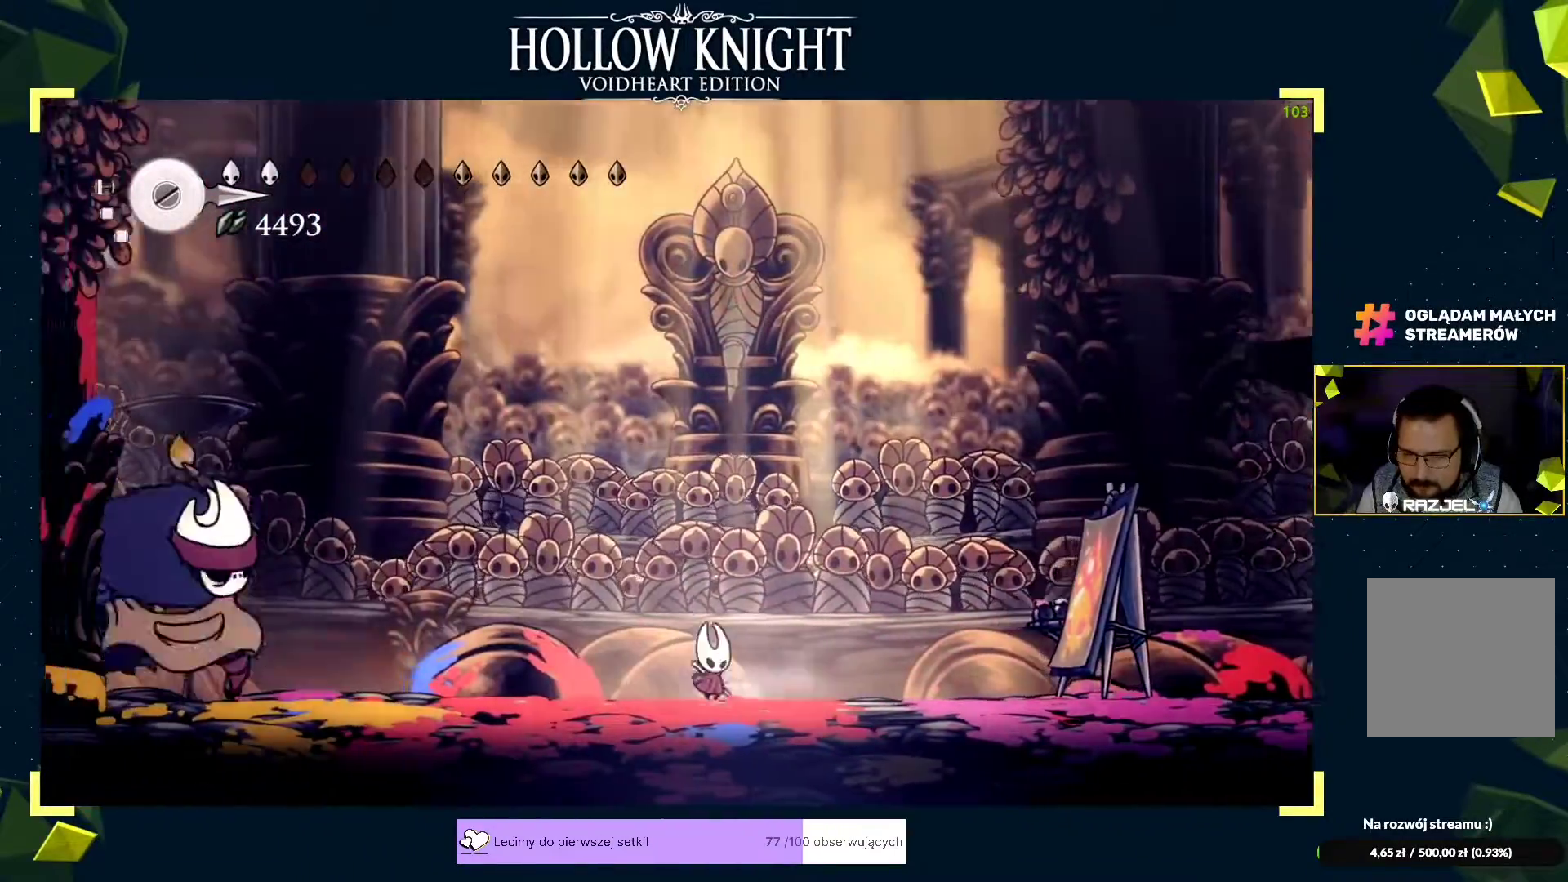
{"buttons": ["A"], "left_stick": "down-left", "events": [[233, "A", "down"], [317, "left_stick", "center"], [417, "A", "up"], [450, "left_stick", "down-left"], [467, "A", "down"]]}
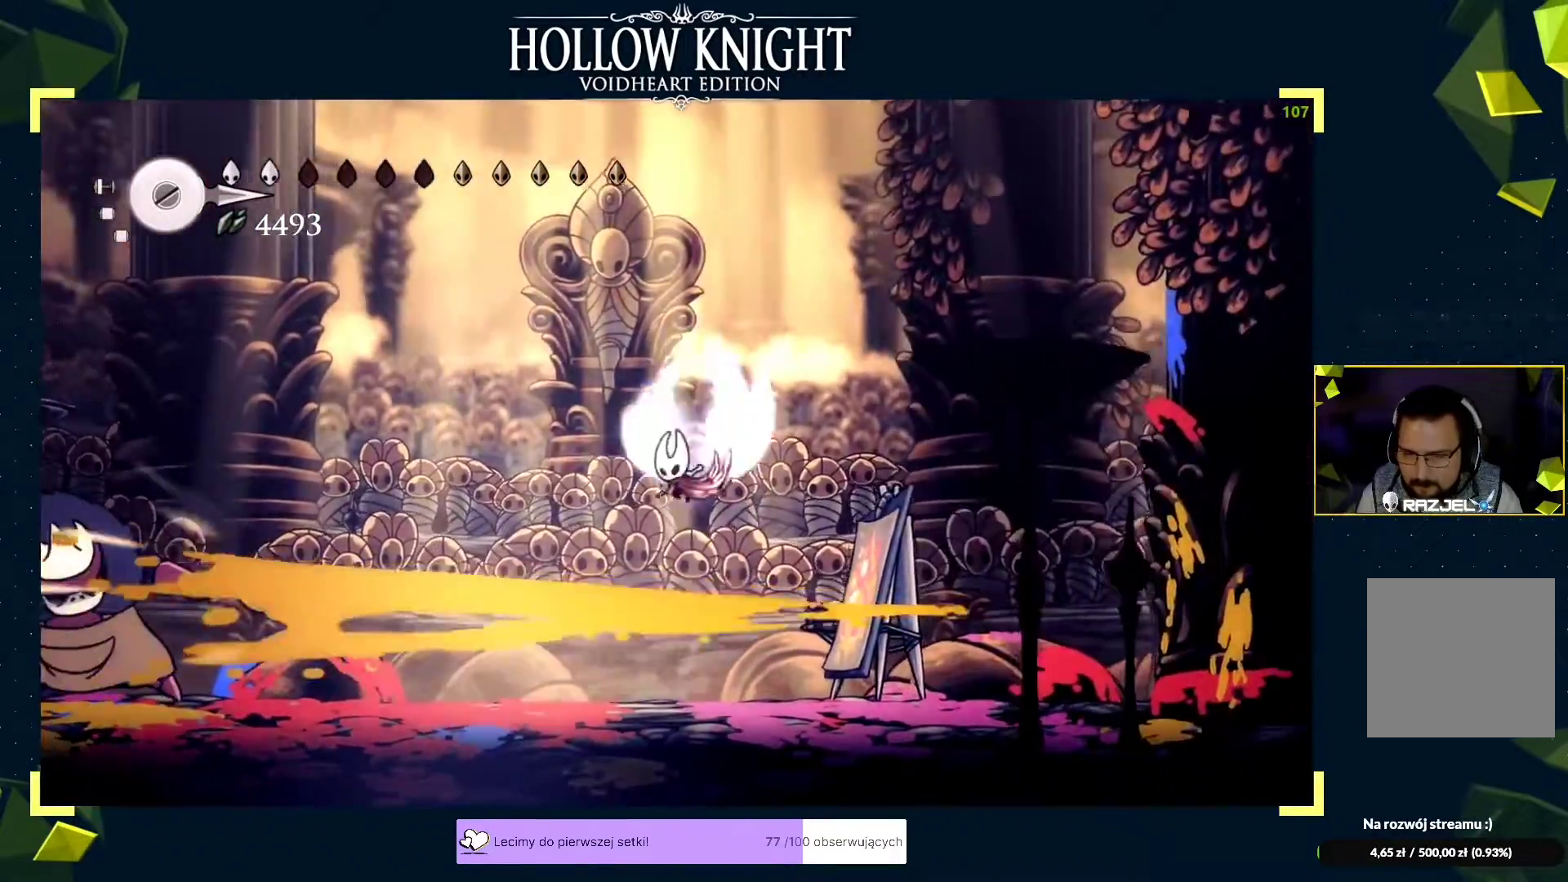
{"buttons": ["X"], "left_stick": "down-left", "events": [[17, "A", "up"], [17, "R2", "down"], [100, "R2", "up"], [283, "X", "down"], [367, "X", "up"], [400, "X", "down"], [467, "X", "up"], [500, "X", "down"]]}